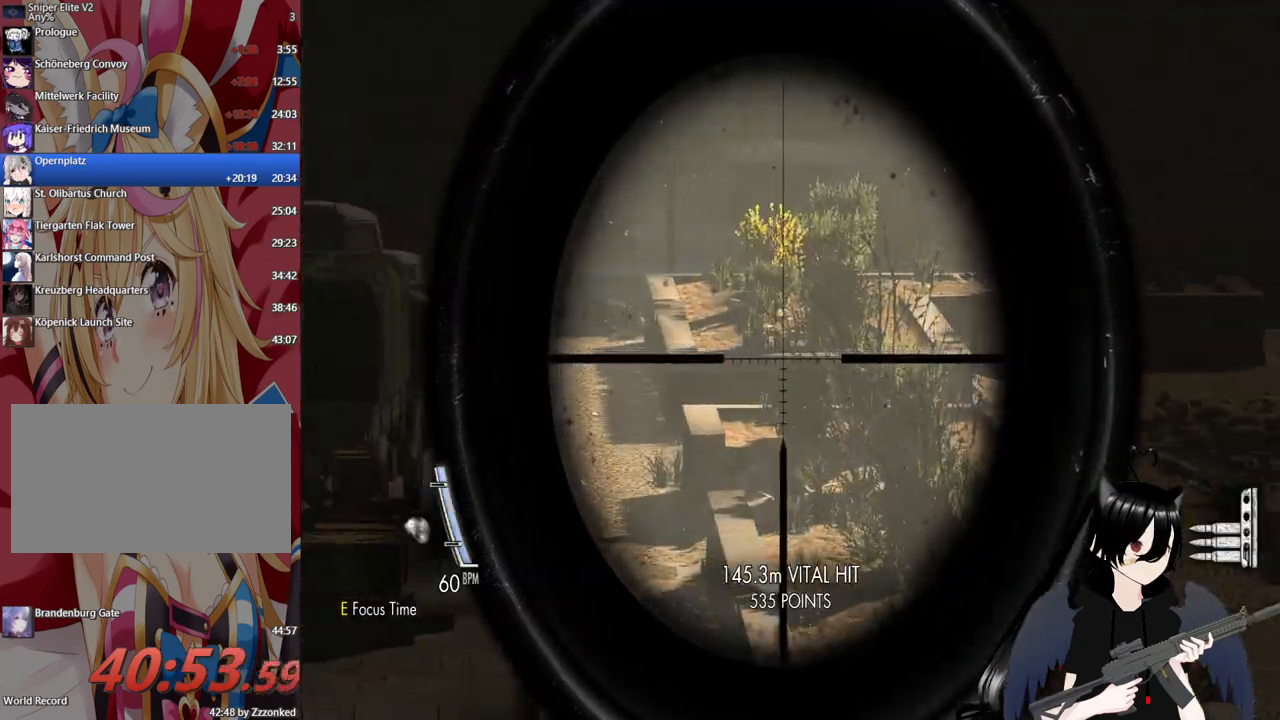
Gameplay with keyboard and mouse; each line is a JSON object with the keys and mouse buttons held at the frame after it. "events" lists presses ("down") and releases ("up") of "1", "2", "3", "4", "5", "a", "alt", "c", "caps_lock", "ctrl", "d", "e", "f", "g", "q", "r", "s", "shift", "space", "t", "tab", "v", "w", "x", "z", "mouse_left", "mouse_wheel" and "mouse_right" between this image and that frame as [ms after this image, input, new state], when the widget could be followed in between. "mouse_left", "mouse_wheel", "mouse_right" = the "left", "wheel", "right" buttons of the "mouse" list. No other keys are recorded. "wheel" means that the mouse wheel is clicked or scrolled. "mouse_move" is the direction in which the mouse moves at that frame (one of eight, or "still"), when it could be read.
{"keys": [], "mouse": ["right"], "mouse_move": "right", "events": []}
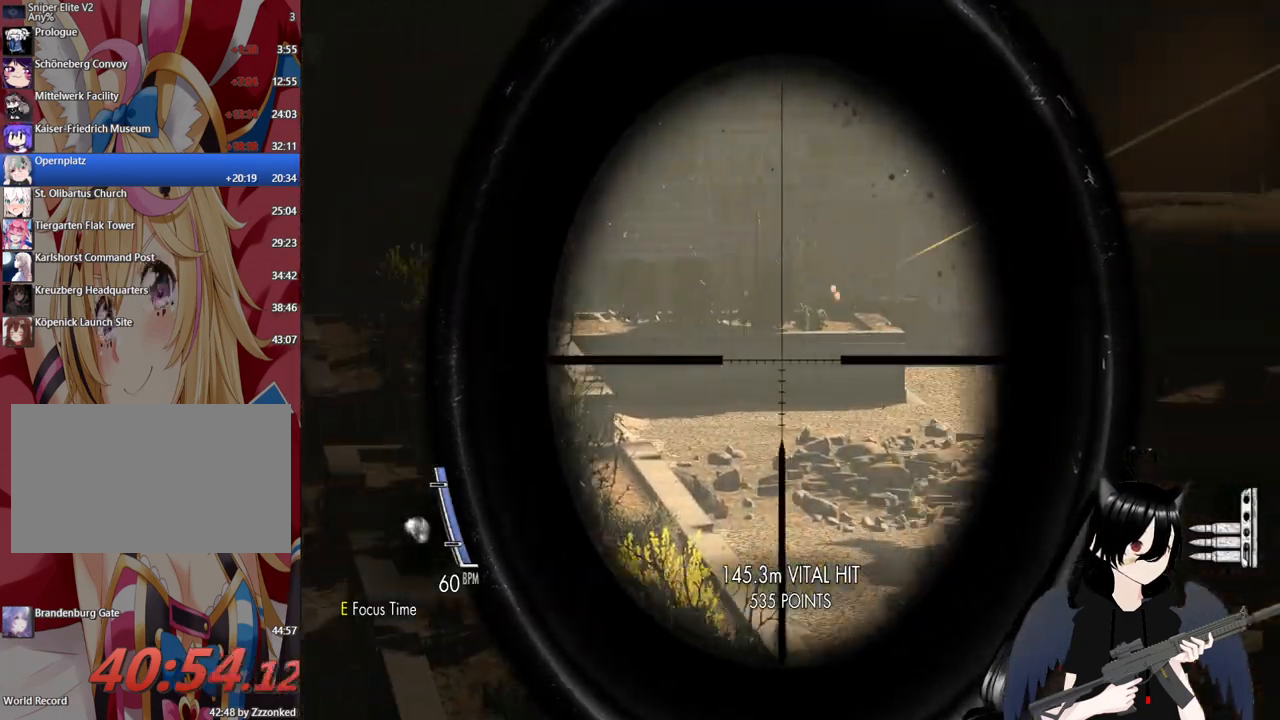
{"keys": [], "mouse": ["right"], "mouse_move": "up-left", "events": []}
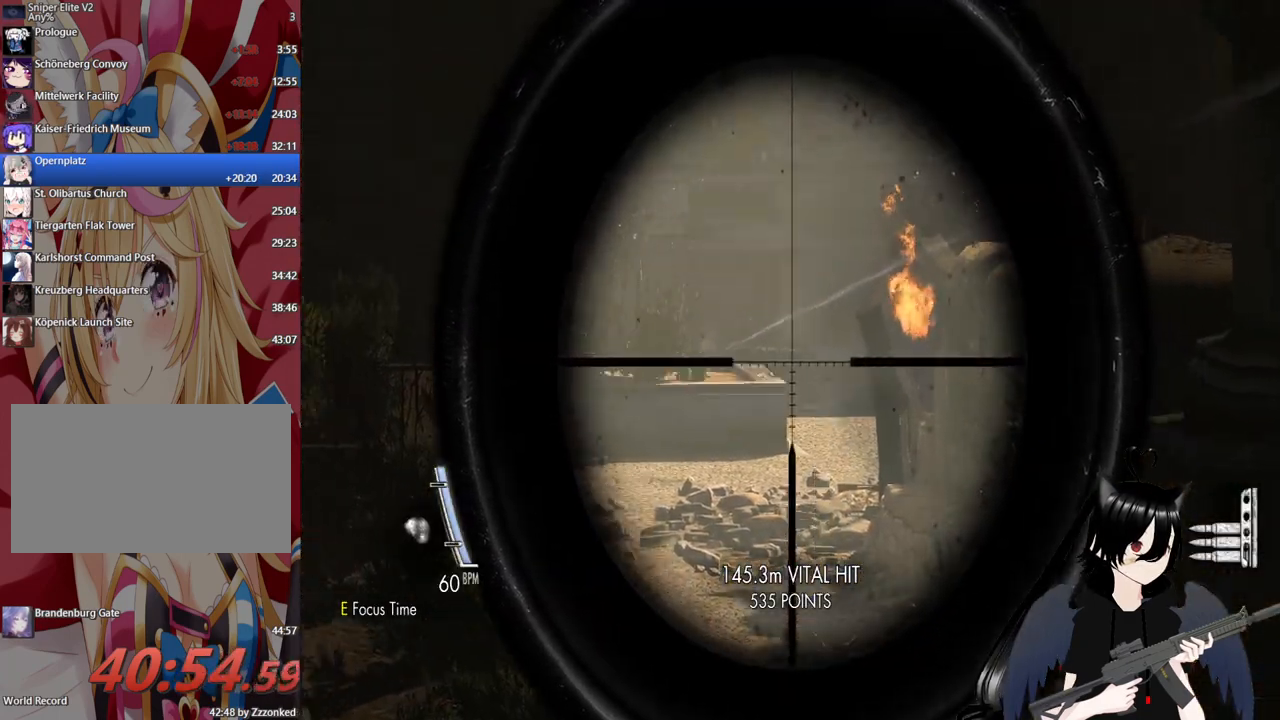
{"keys": [], "mouse": ["right"], "mouse_move": "still", "events": []}
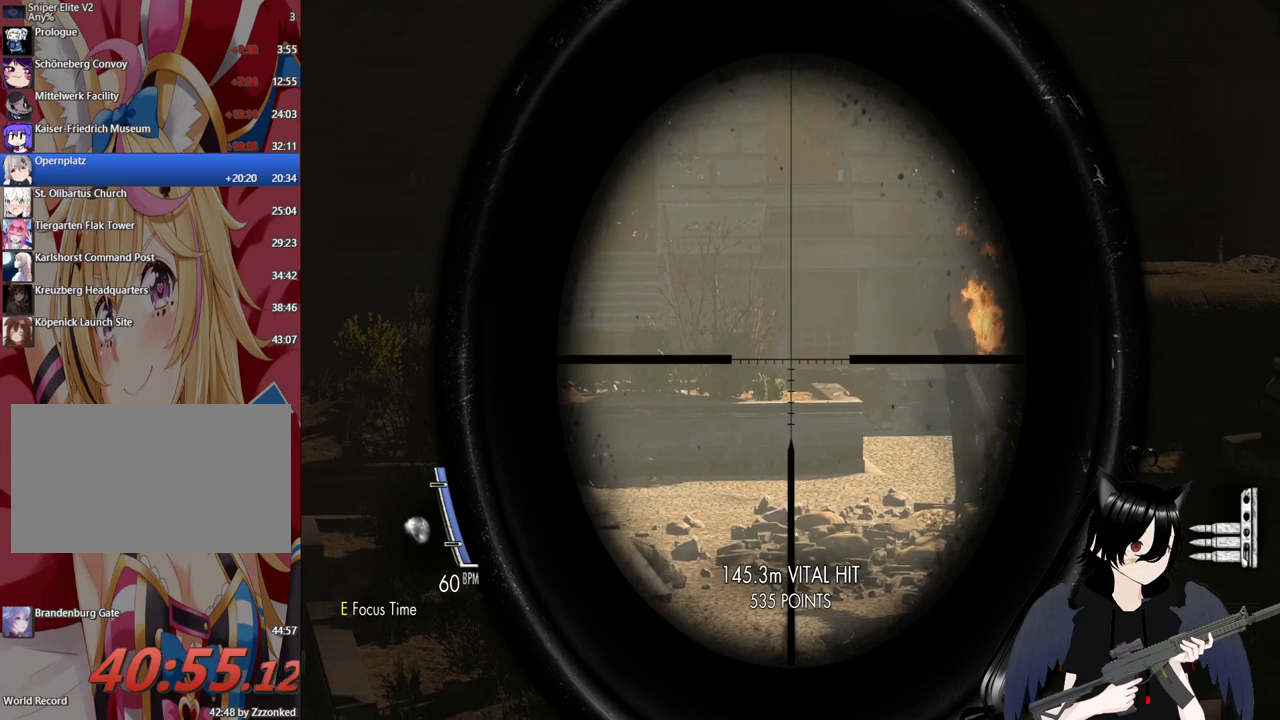
{"keys": [], "mouse": ["right"], "mouse_move": "still", "events": []}
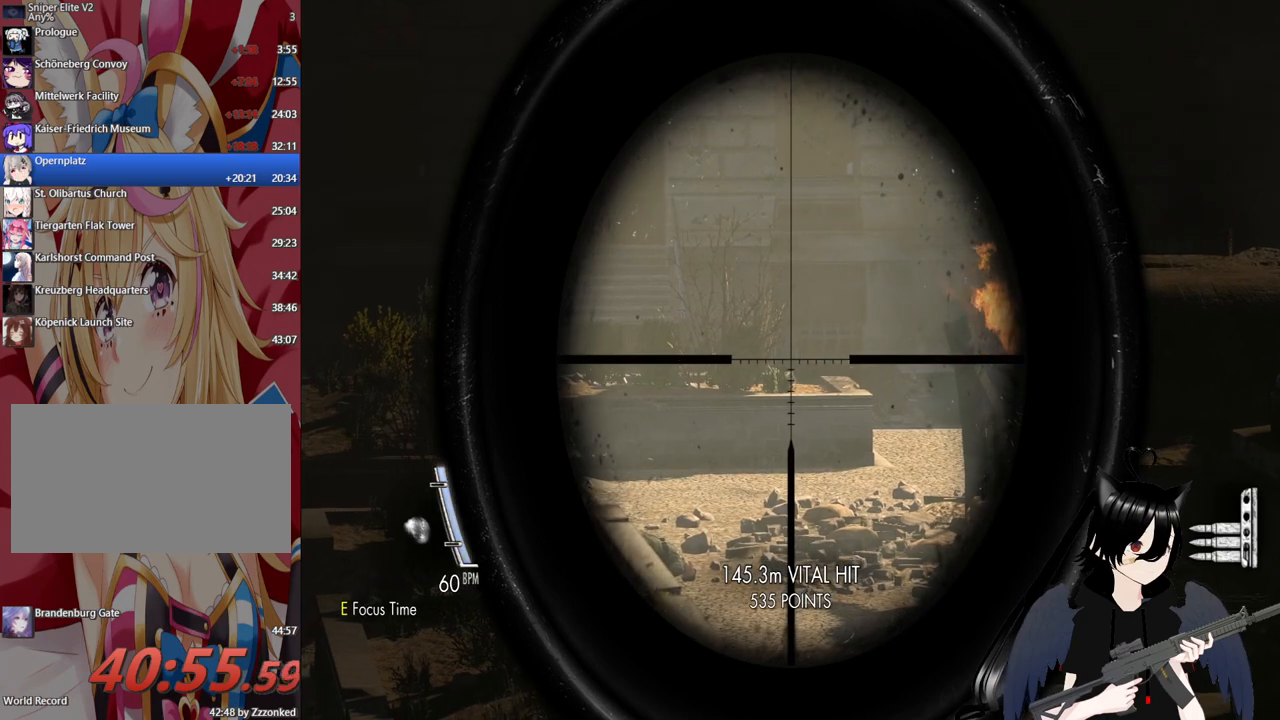
{"keys": [], "mouse": ["right"], "mouse_move": "still", "events": []}
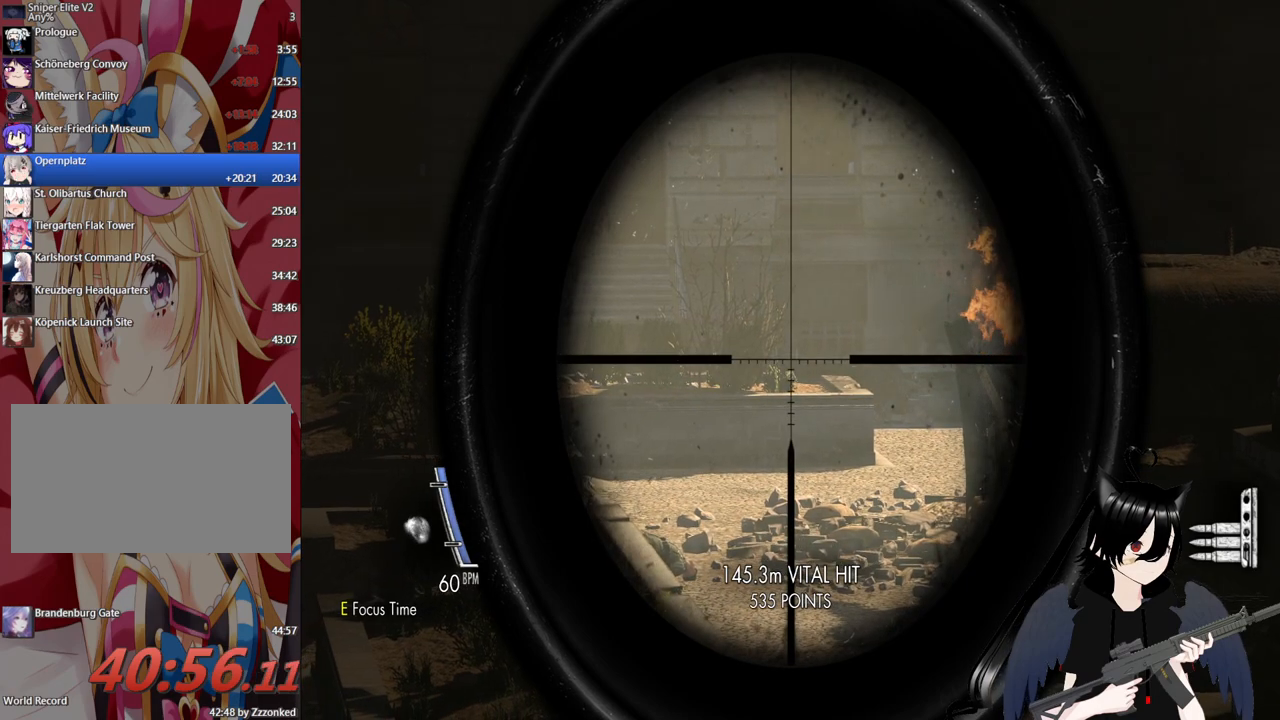
{"keys": [], "mouse": ["right"], "mouse_move": "still", "events": [[400, "mouse_wheel", "down"], [500, "mouse_wheel", "up"]]}
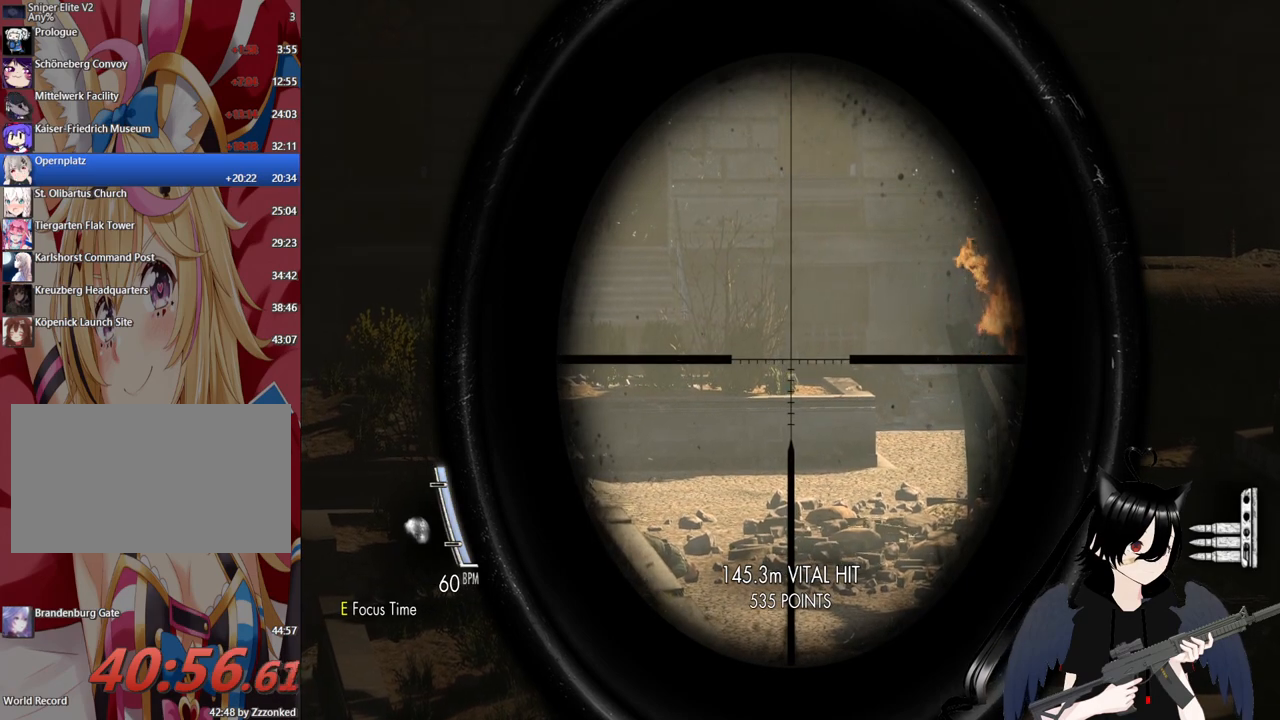
{"keys": [], "mouse": ["right"], "mouse_move": "still", "events": []}
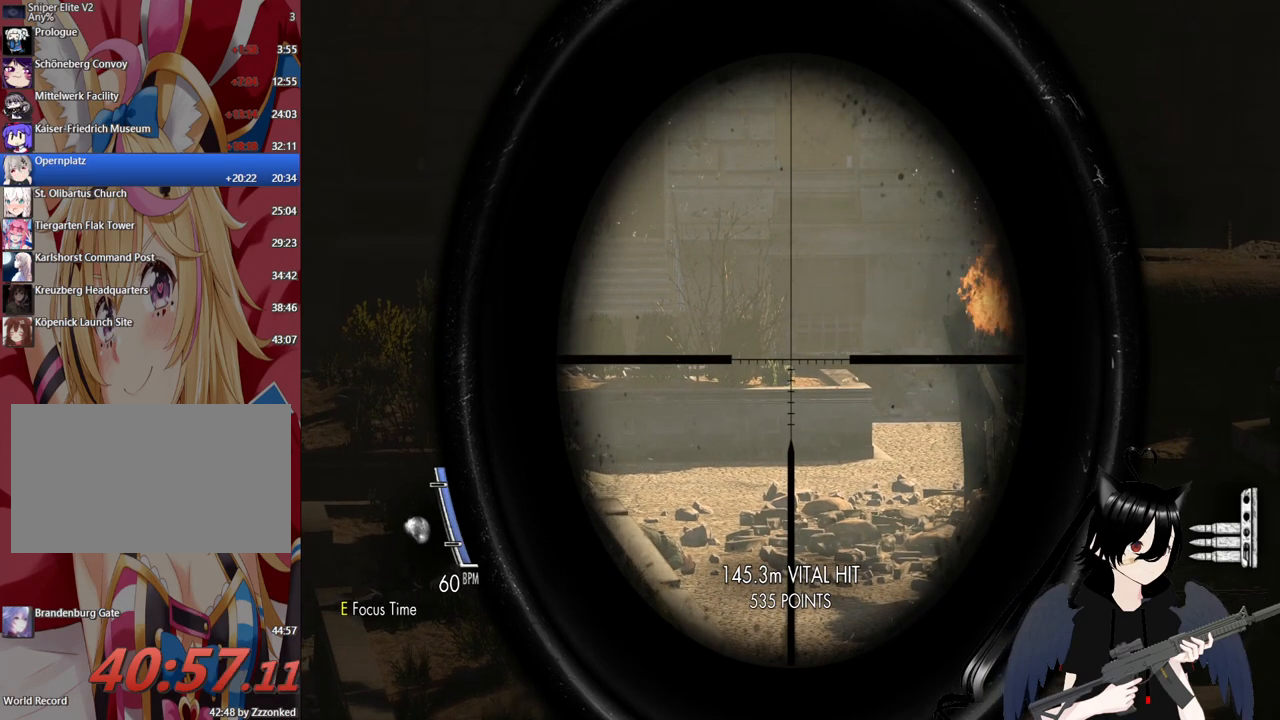
{"keys": [], "mouse": ["right"], "mouse_move": "still", "events": []}
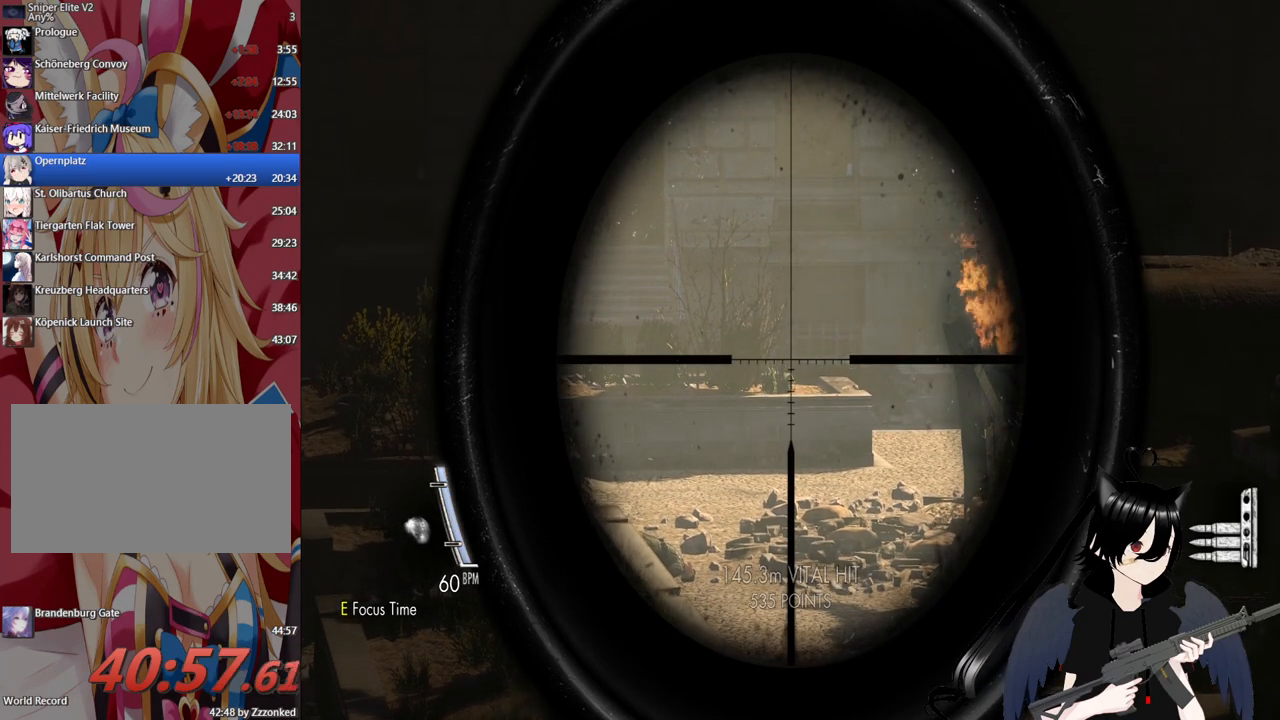
{"keys": [], "mouse": ["right"], "mouse_move": "still", "events": []}
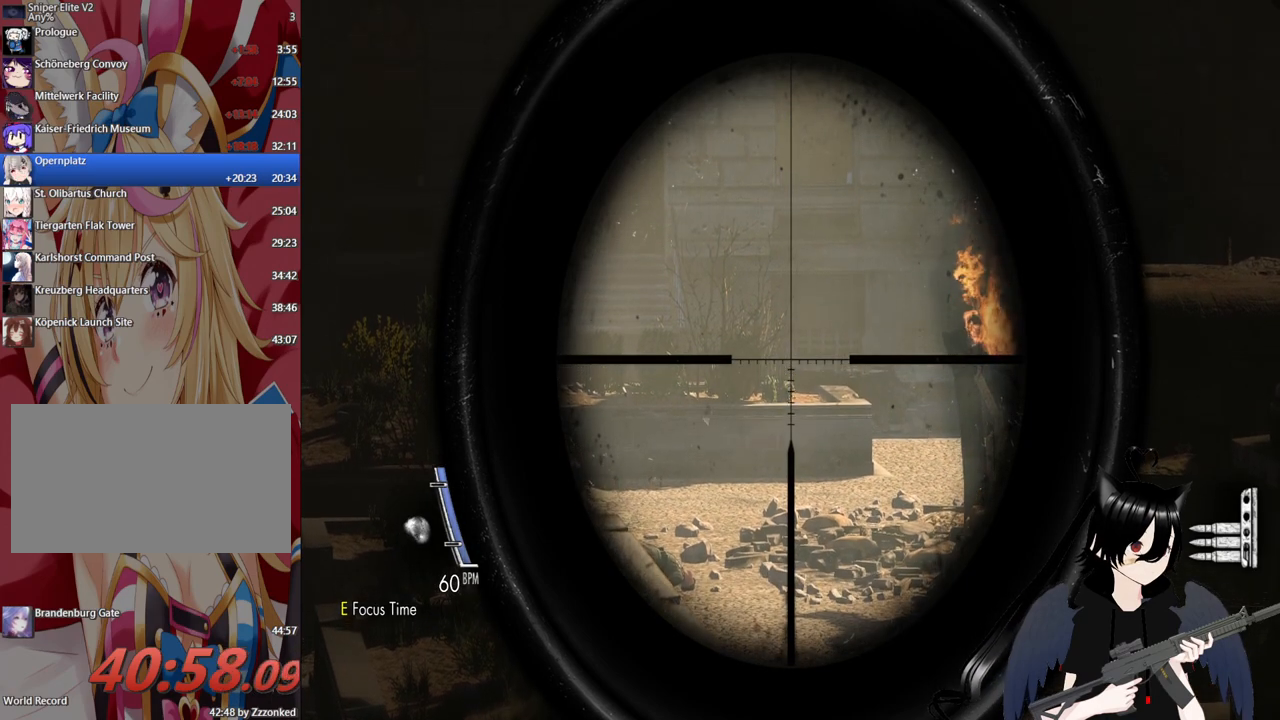
{"keys": [], "mouse": ["right"], "mouse_move": "left", "events": []}
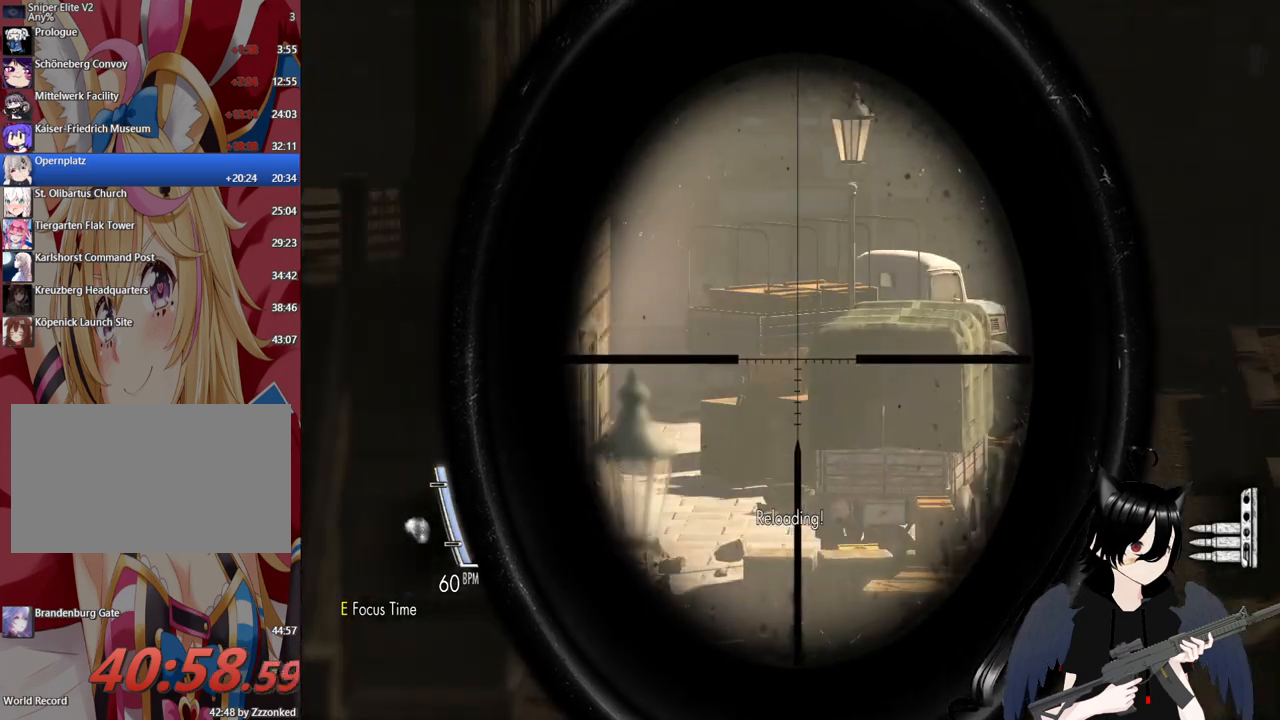
{"keys": [], "mouse": ["right"], "mouse_move": "still", "events": []}
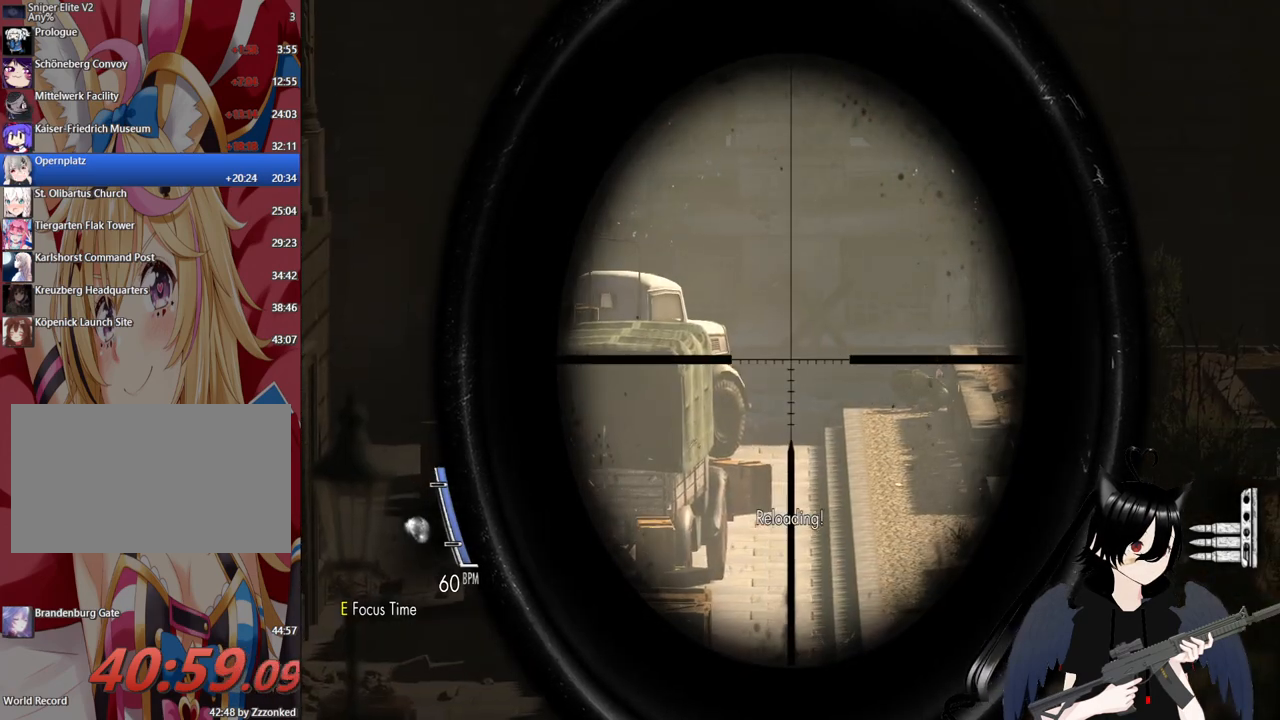
{"keys": [], "mouse": ["right"], "mouse_move": "left", "events": []}
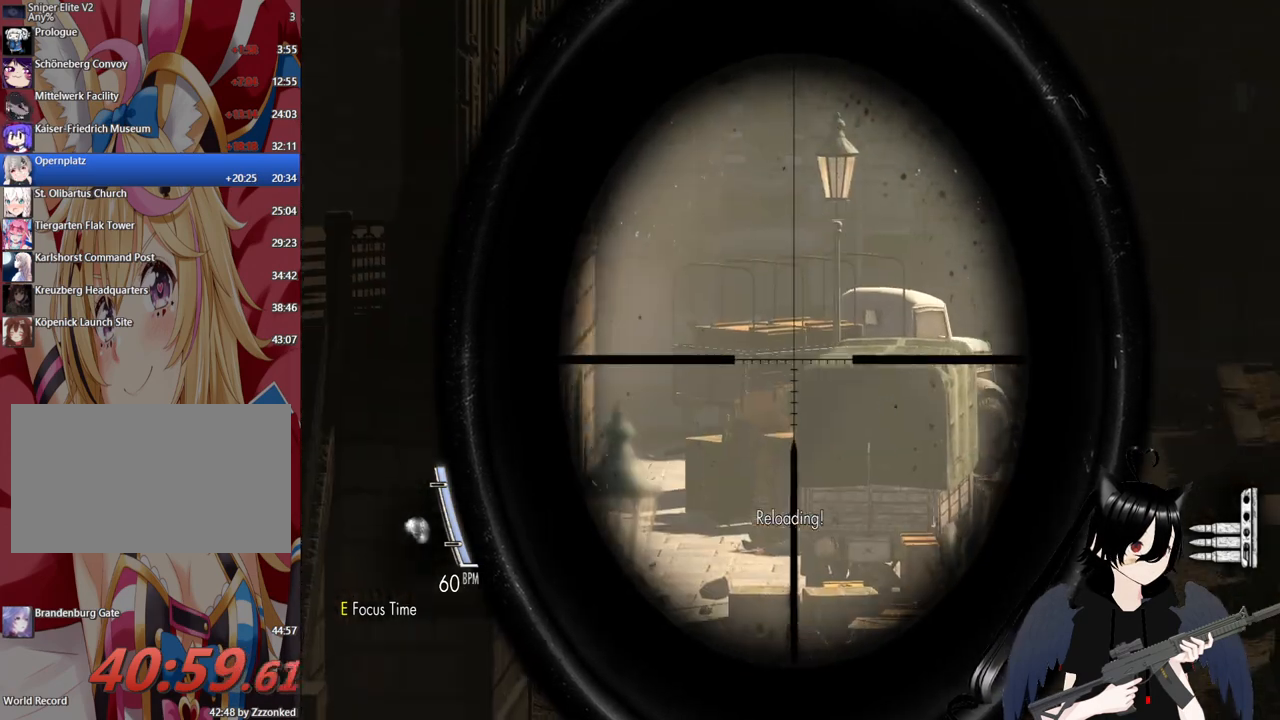
{"keys": [], "mouse": ["right"], "mouse_move": "still", "events": []}
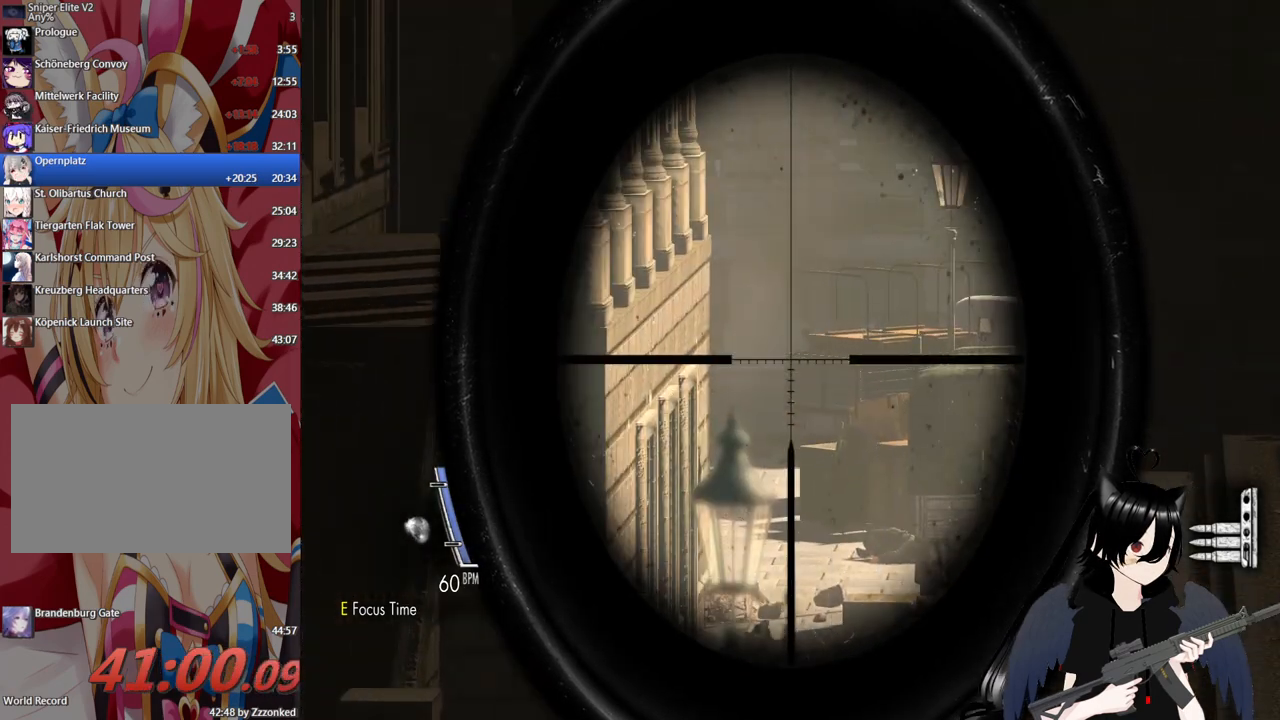
{"keys": [], "mouse": ["right"], "mouse_move": "still", "events": []}
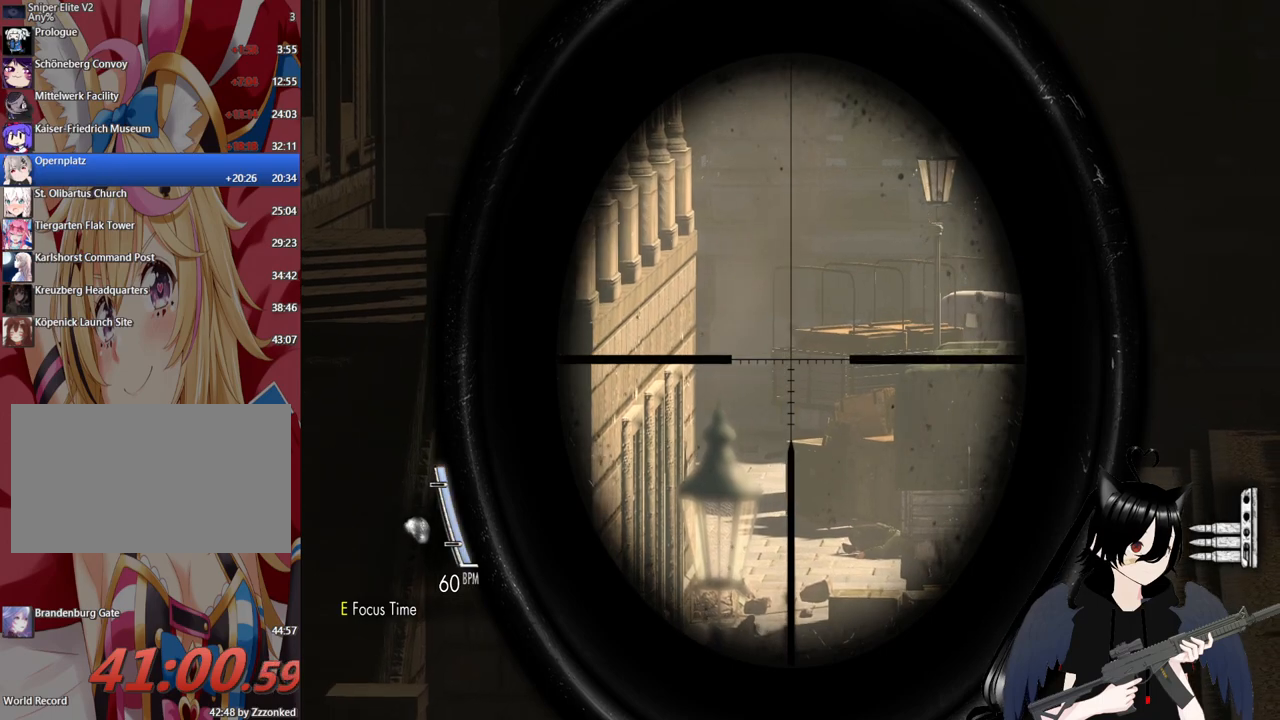
{"keys": [], "mouse": ["right"], "mouse_move": "right", "events": []}
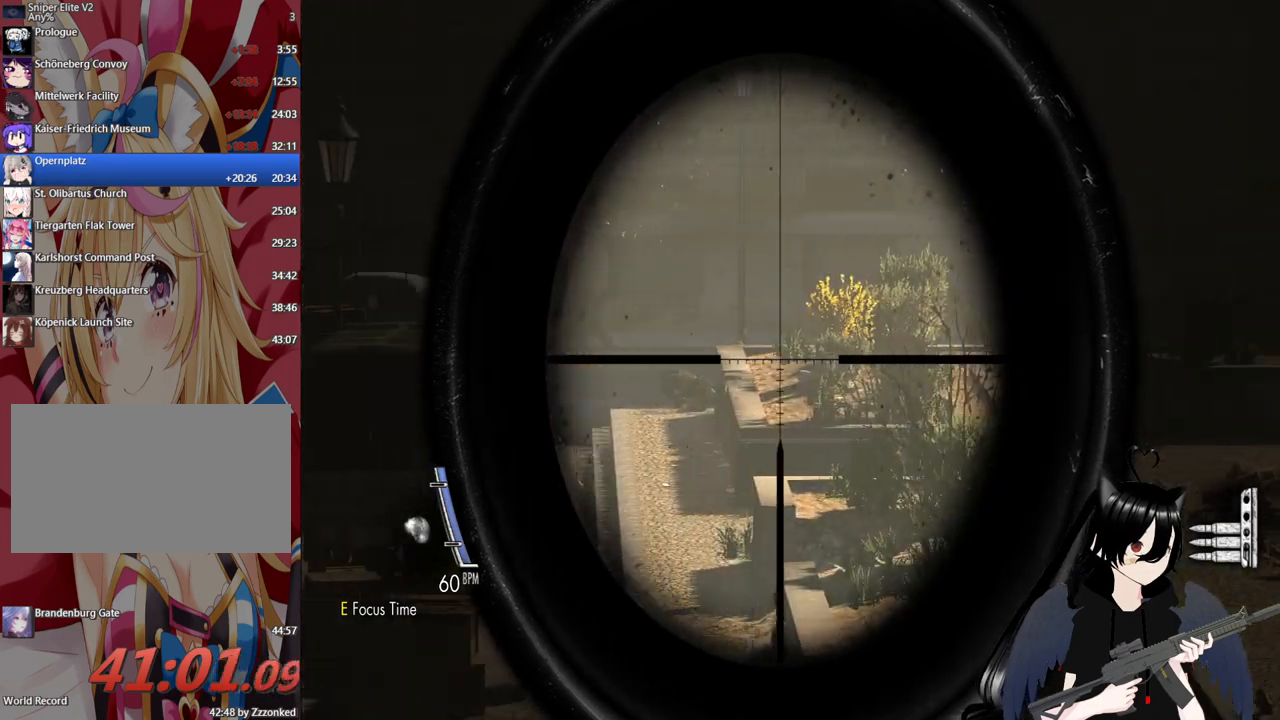
{"keys": [], "mouse": ["right"], "mouse_move": "right", "events": []}
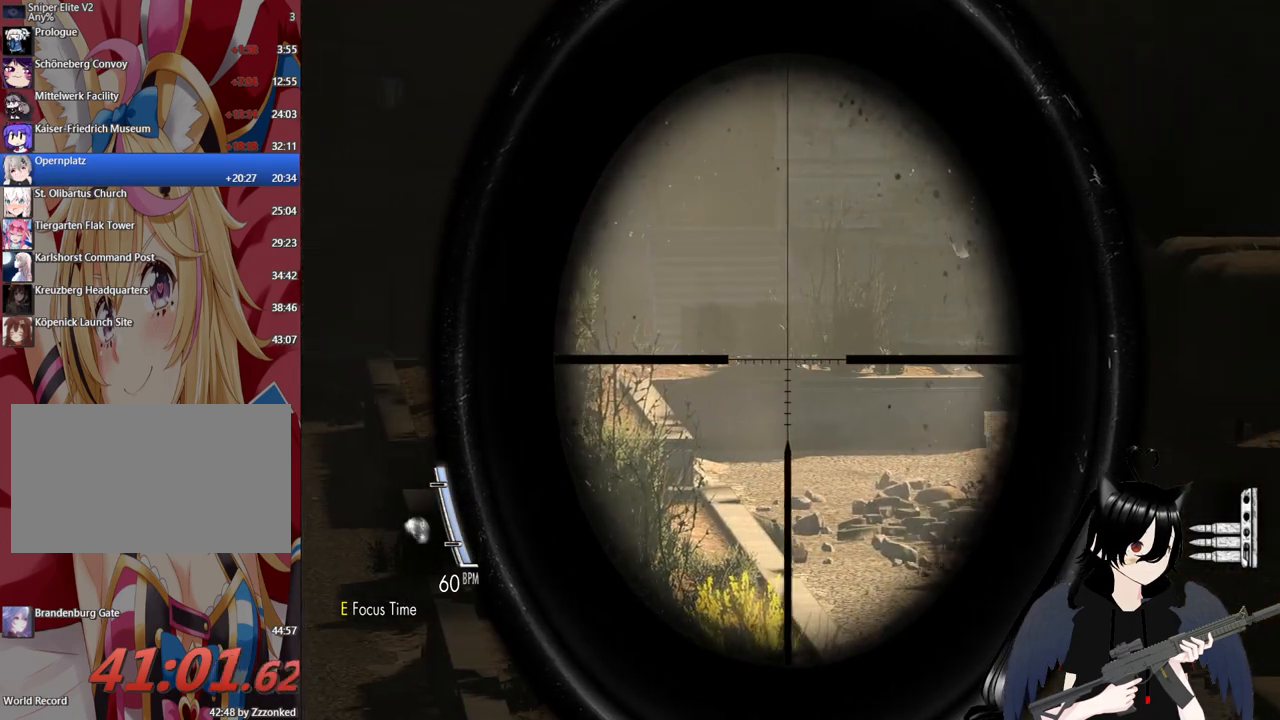
{"keys": [], "mouse": ["right"], "mouse_move": "still", "events": []}
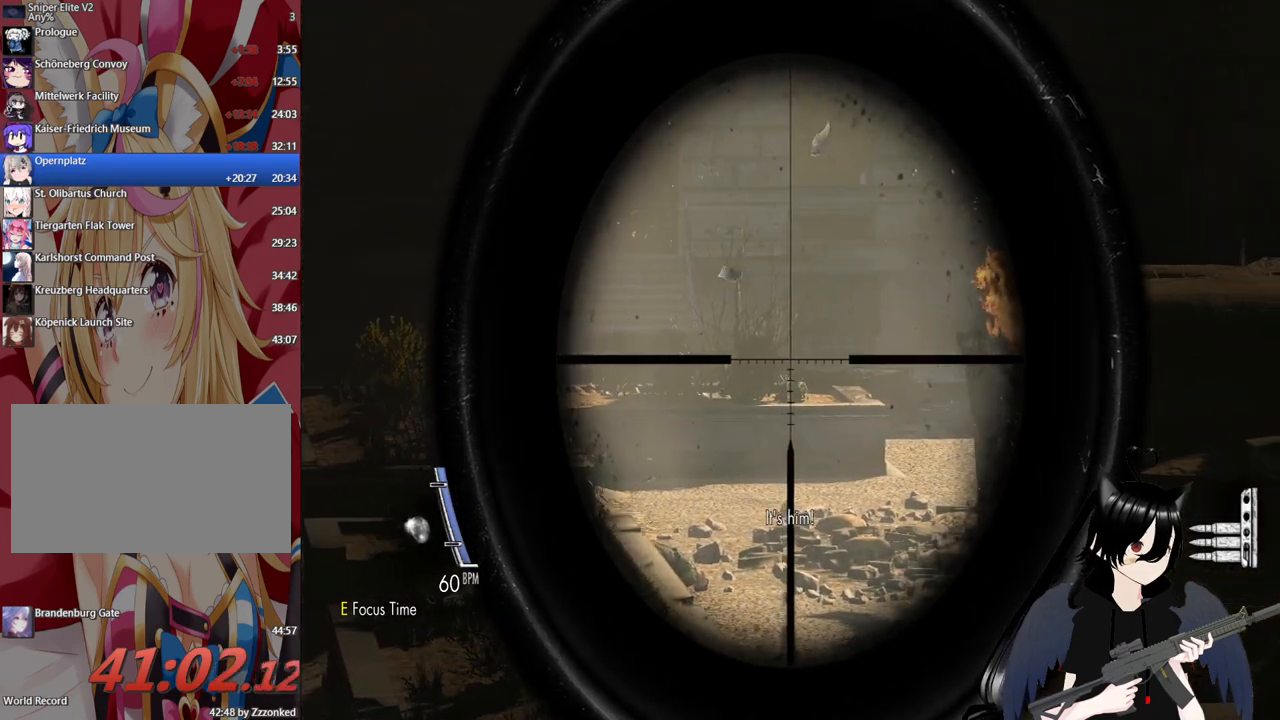
{"keys": [], "mouse": ["right"], "mouse_move": "still", "events": [[20, "w", "down"], [60, "mouse_right", "up"], [160, "space", "down"], [300, "space", "up"], [400, "mouse_right", "down"], [480, "w", "up"]]}
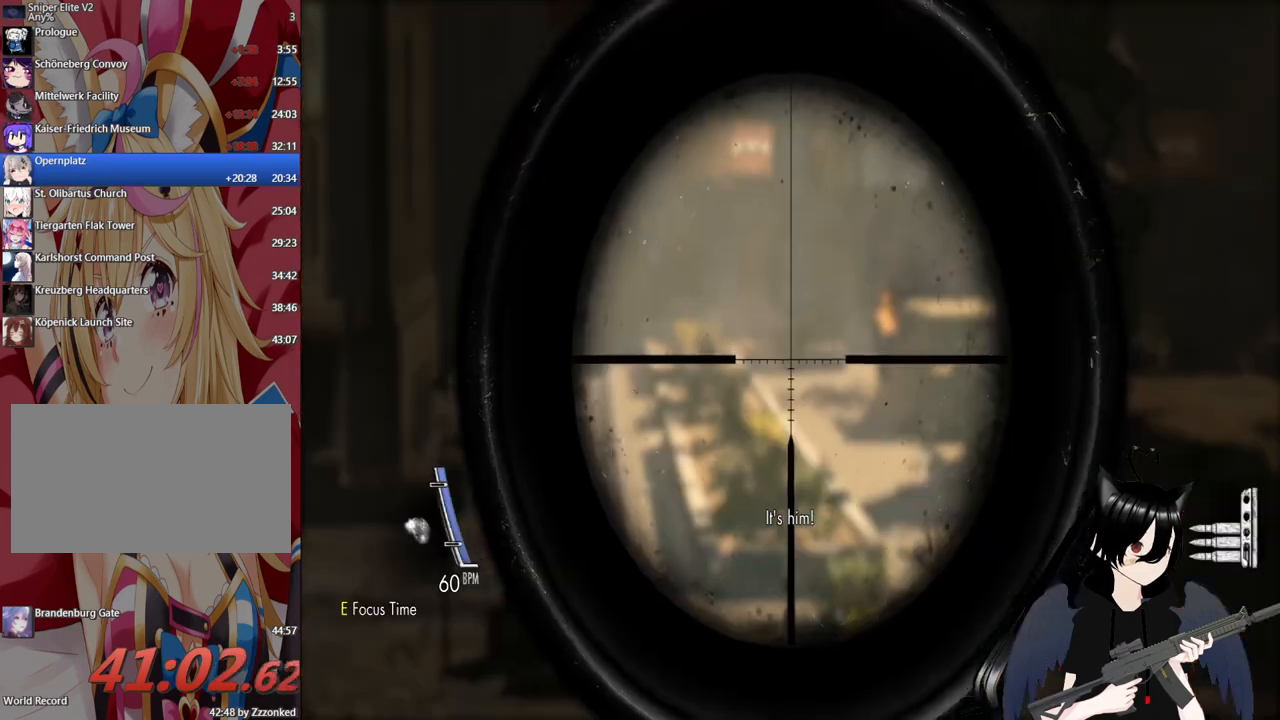
{"keys": [], "mouse": ["wheel", "right"], "mouse_move": "left", "events": [[500, "mouse_wheel", "down"]]}
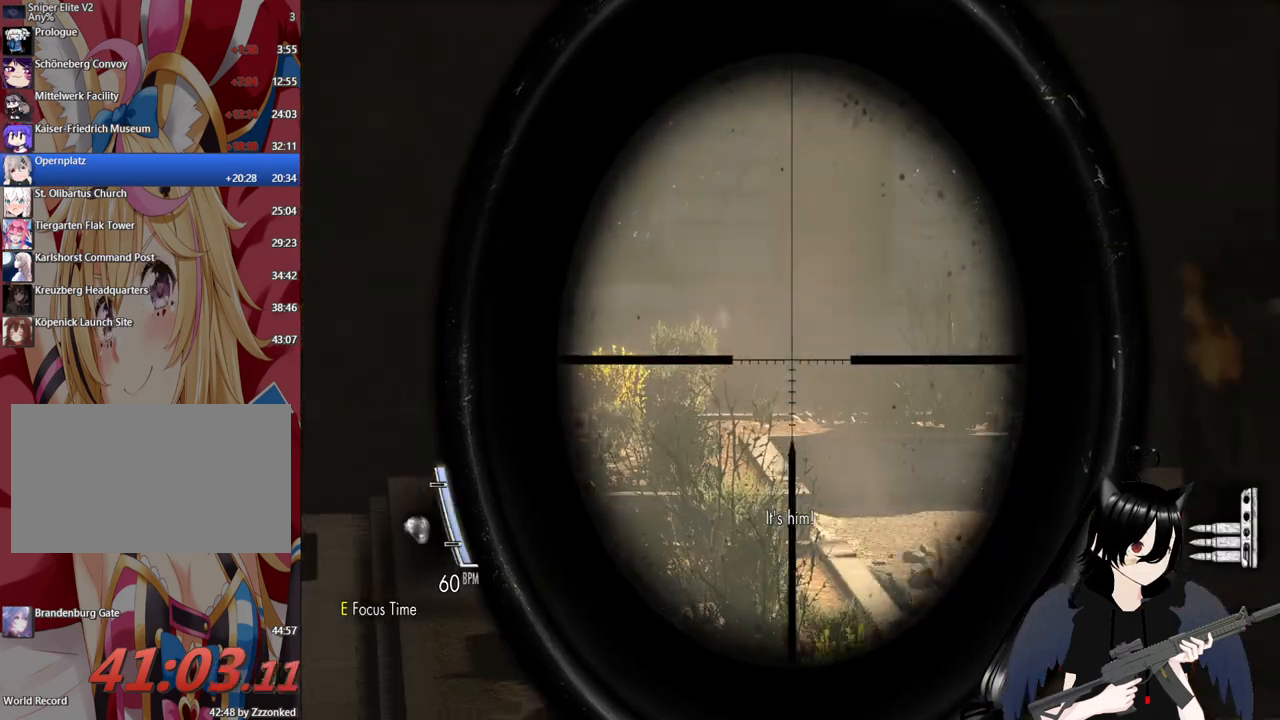
{"keys": [], "mouse": ["right"], "mouse_move": "down-right", "events": [[60, "mouse_wheel", "up"], [140, "mouse_wheel", "down"], [200, "mouse_wheel", "up"]]}
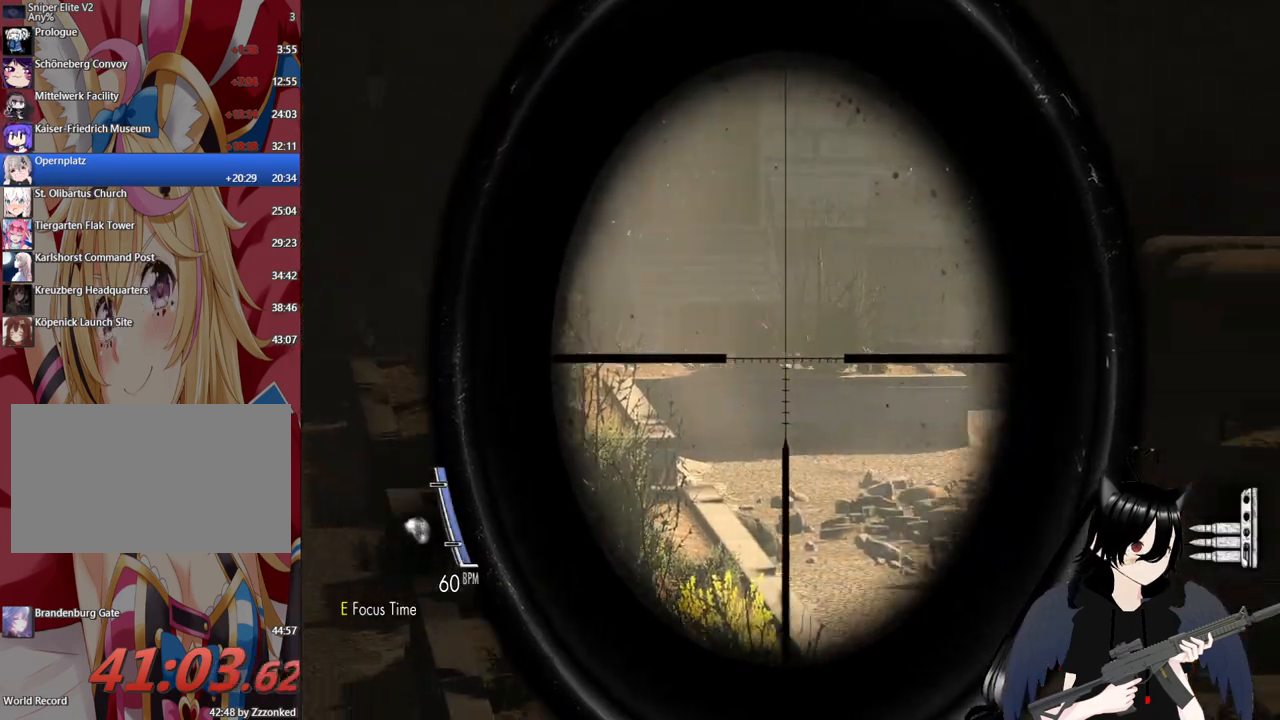
{"keys": [], "mouse": ["right"], "mouse_move": "left", "events": []}
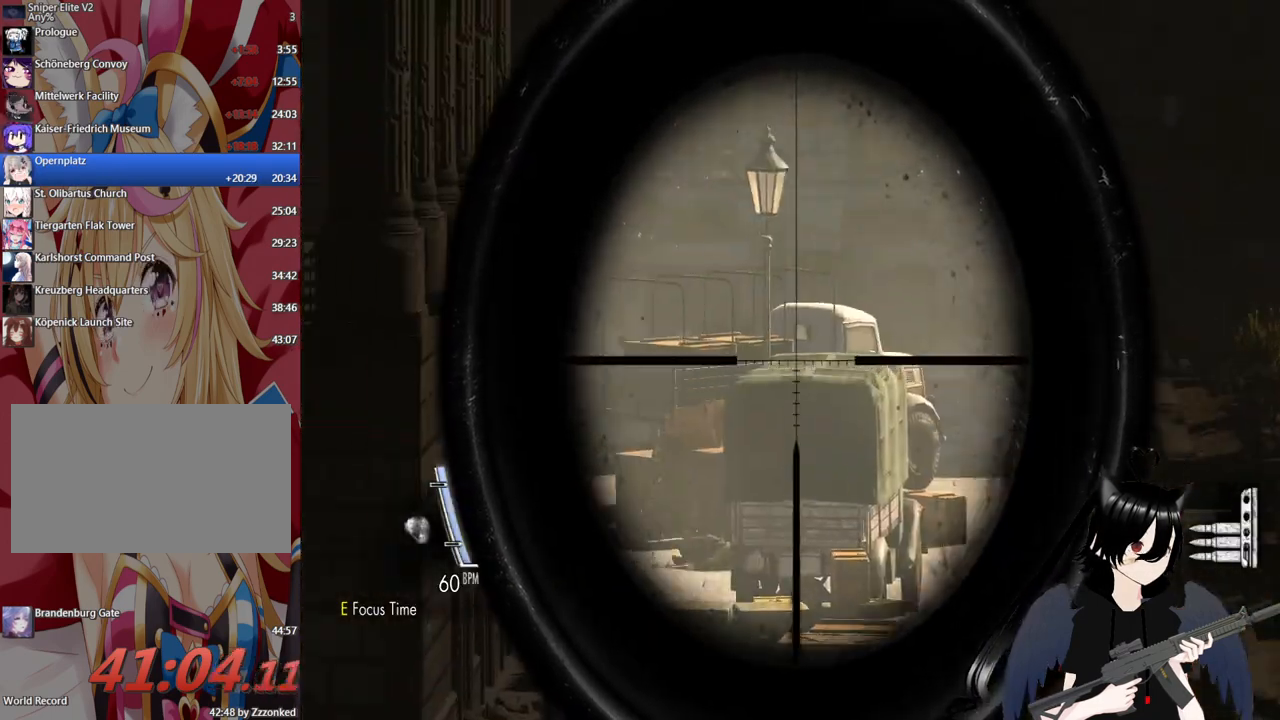
{"keys": [], "mouse": ["right"], "mouse_move": "still", "events": []}
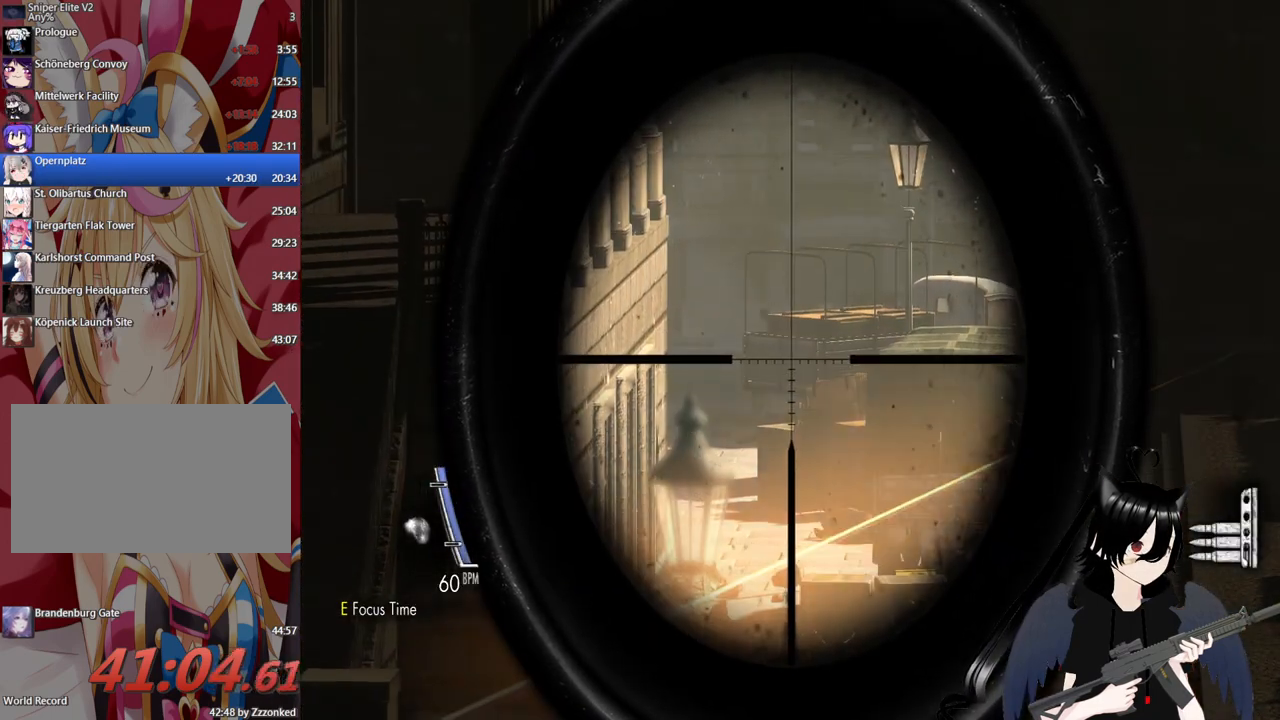
{"keys": [], "mouse": ["right"], "mouse_move": "right", "events": []}
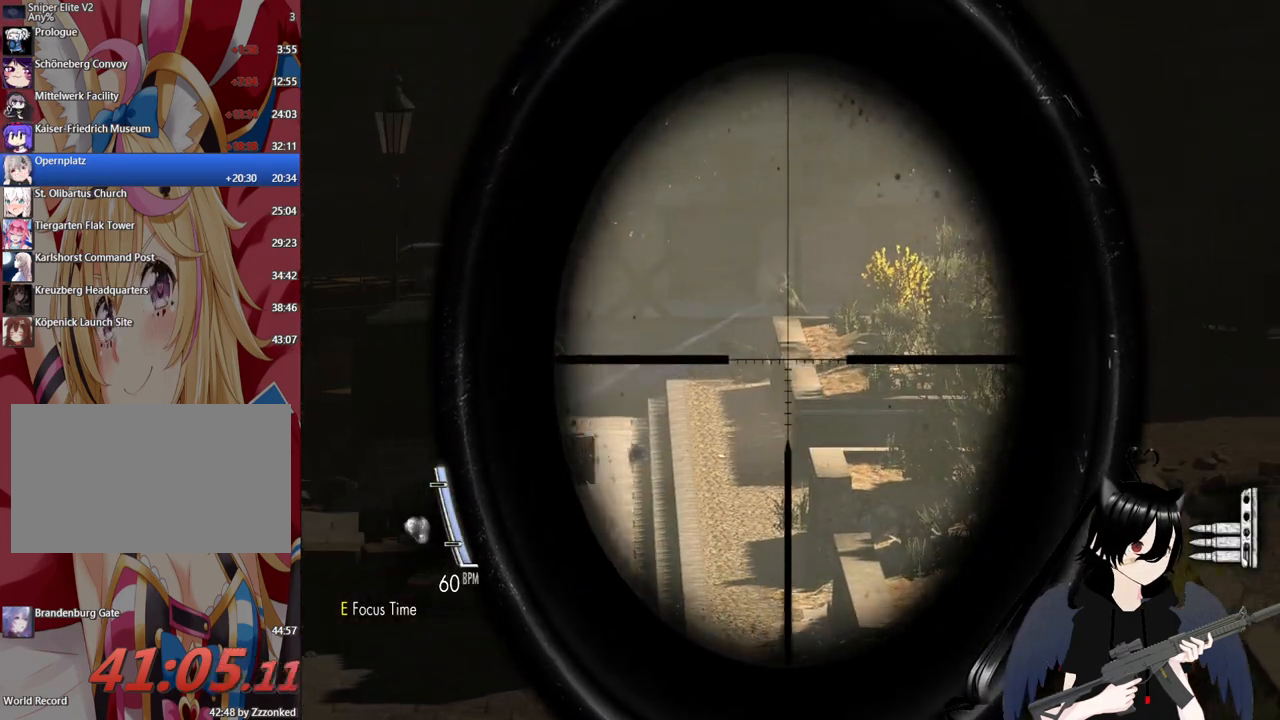
{"keys": [], "mouse": ["right"], "mouse_move": "left", "events": []}
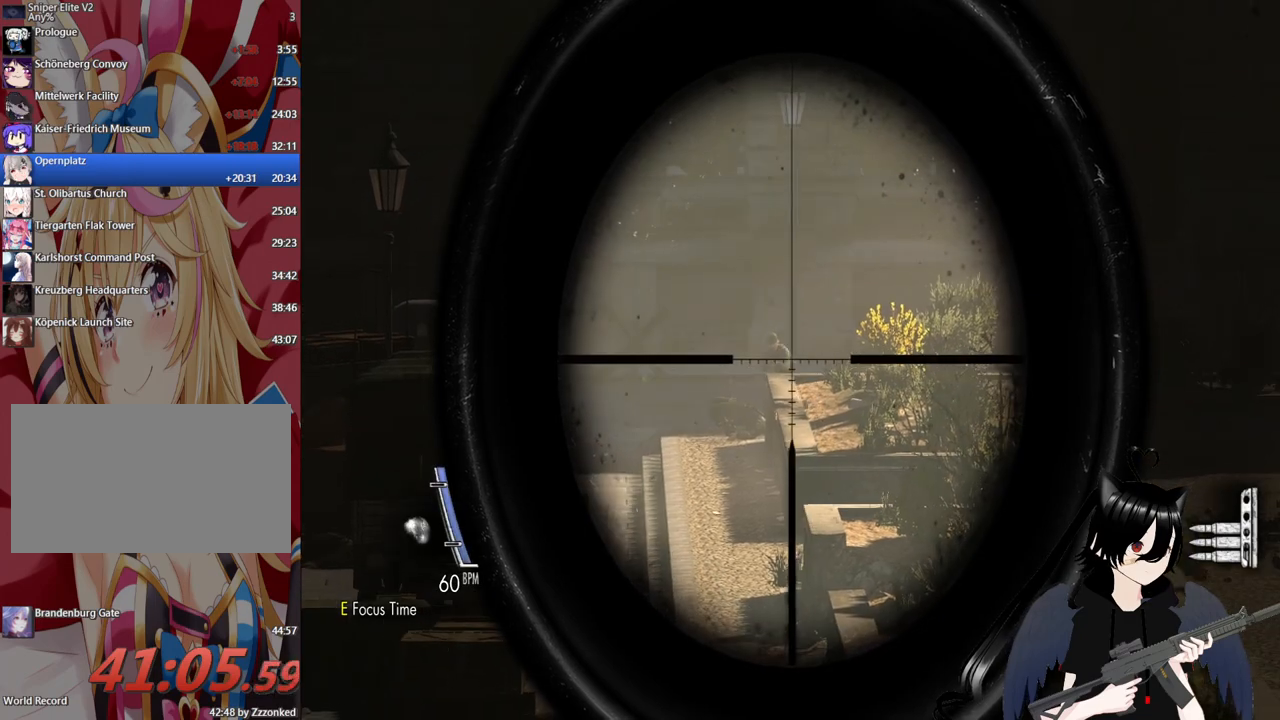
{"keys": [], "mouse": ["left", "right"], "mouse_move": "still", "events": [[380, "mouse_left", "down"]]}
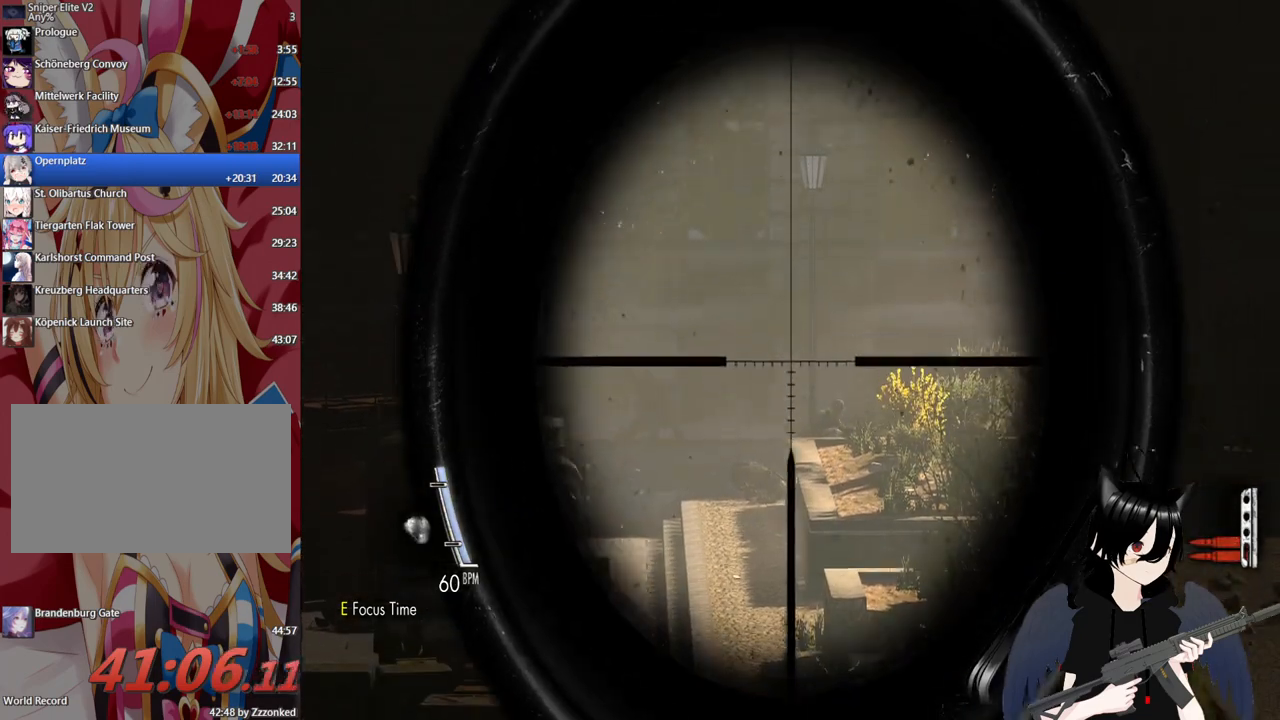
{"keys": [], "mouse": ["right"], "mouse_move": "still", "events": [[60, "mouse_left", "up"]]}
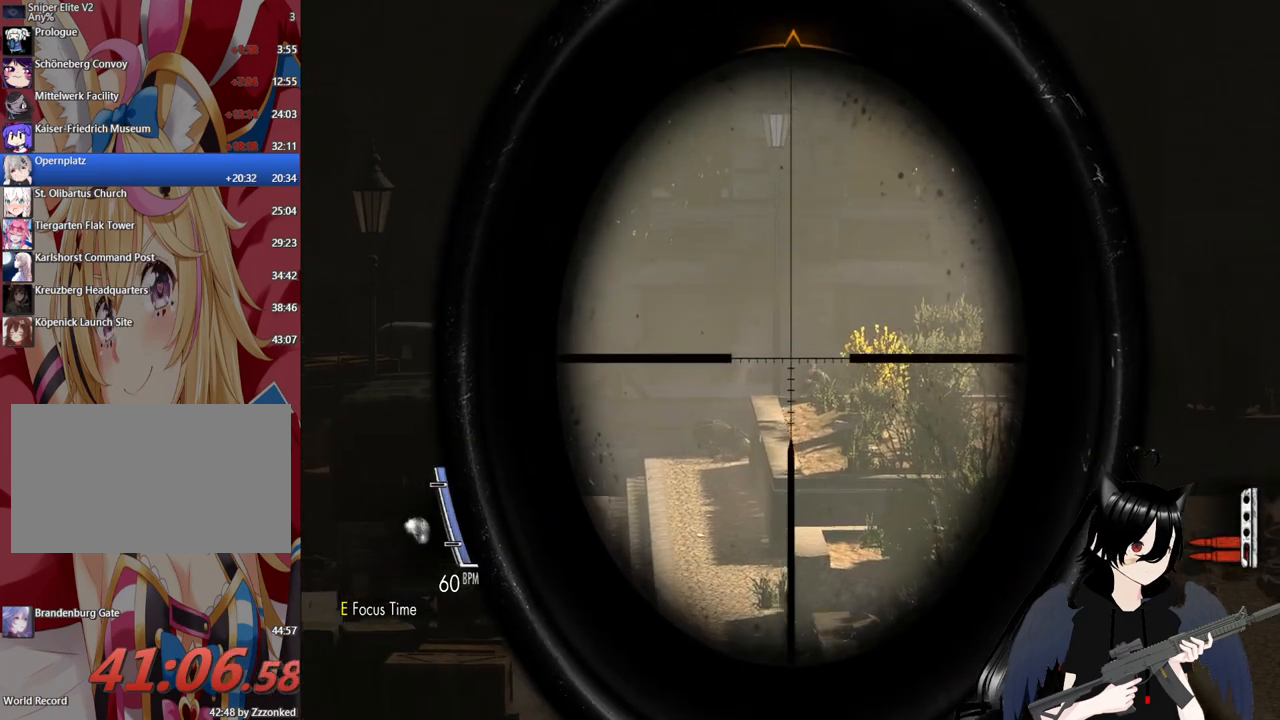
{"keys": [], "mouse": ["right"], "mouse_move": "up-right", "events": []}
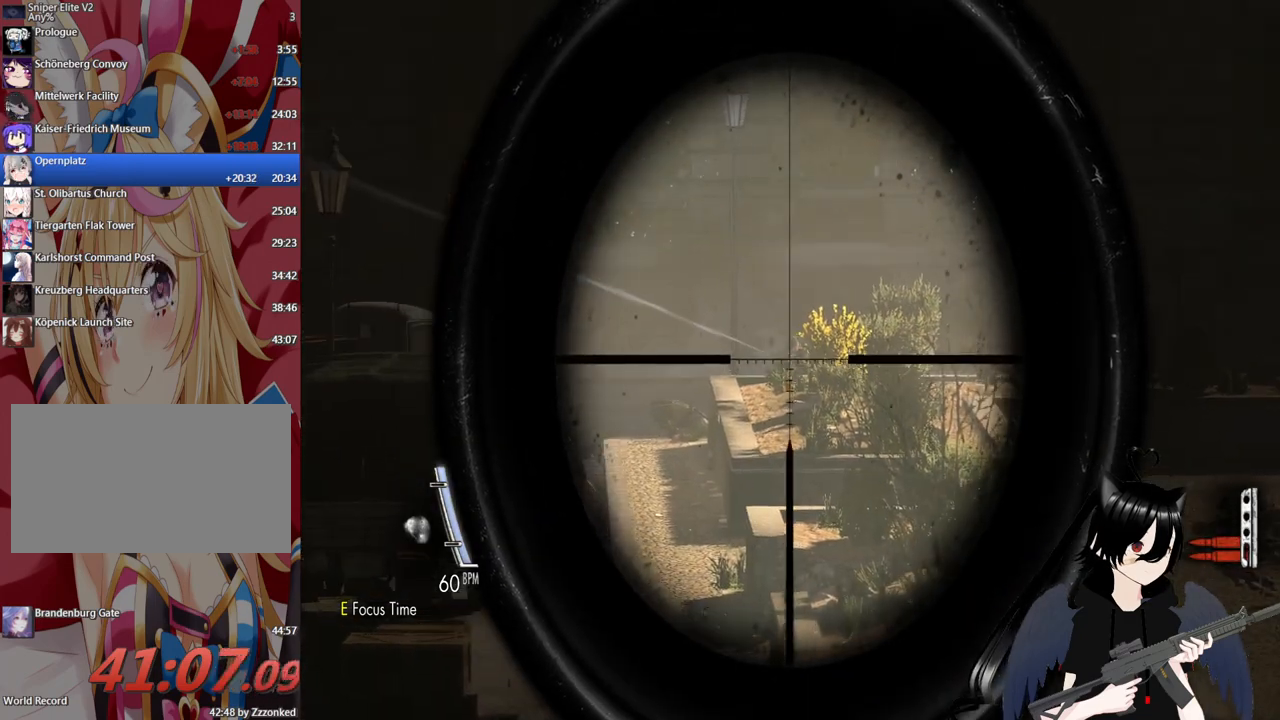
{"keys": [], "mouse": ["right"], "mouse_move": "still", "events": [[320, "mouse_left", "down"], [460, "mouse_left", "up"]]}
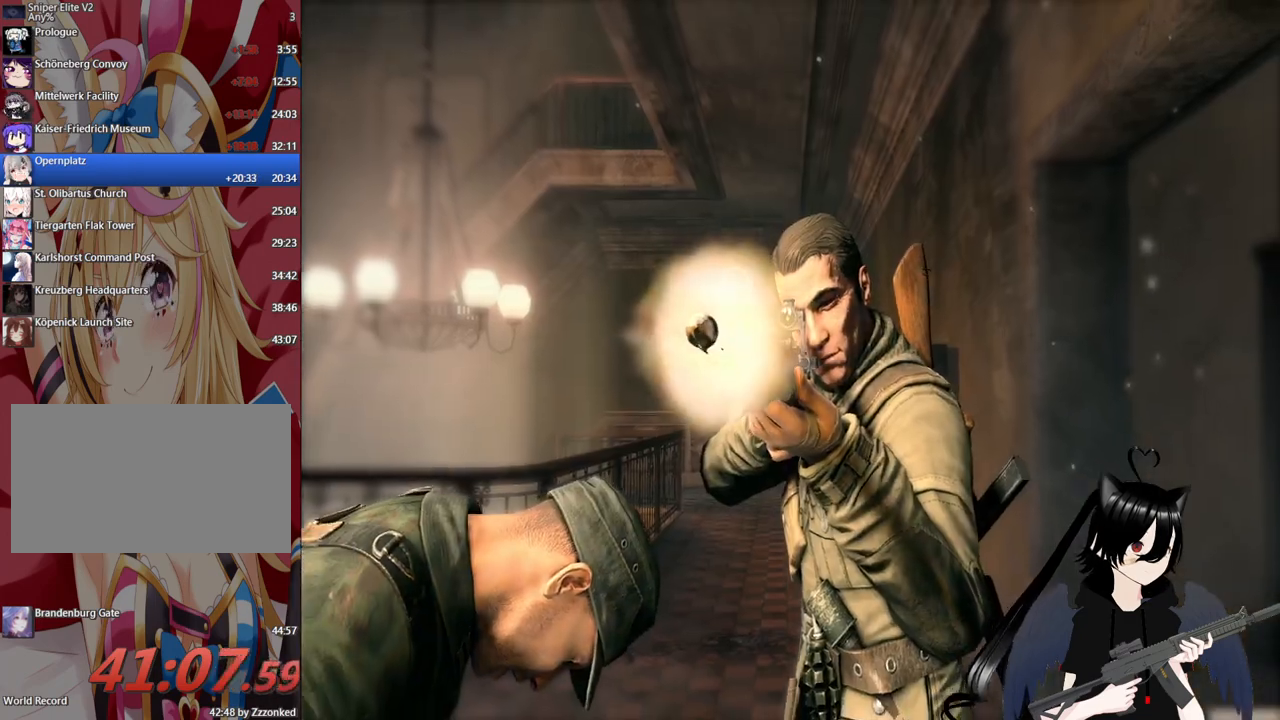
{"keys": [], "mouse": [], "mouse_move": "still", "events": [[300, "mouse_right", "up"]]}